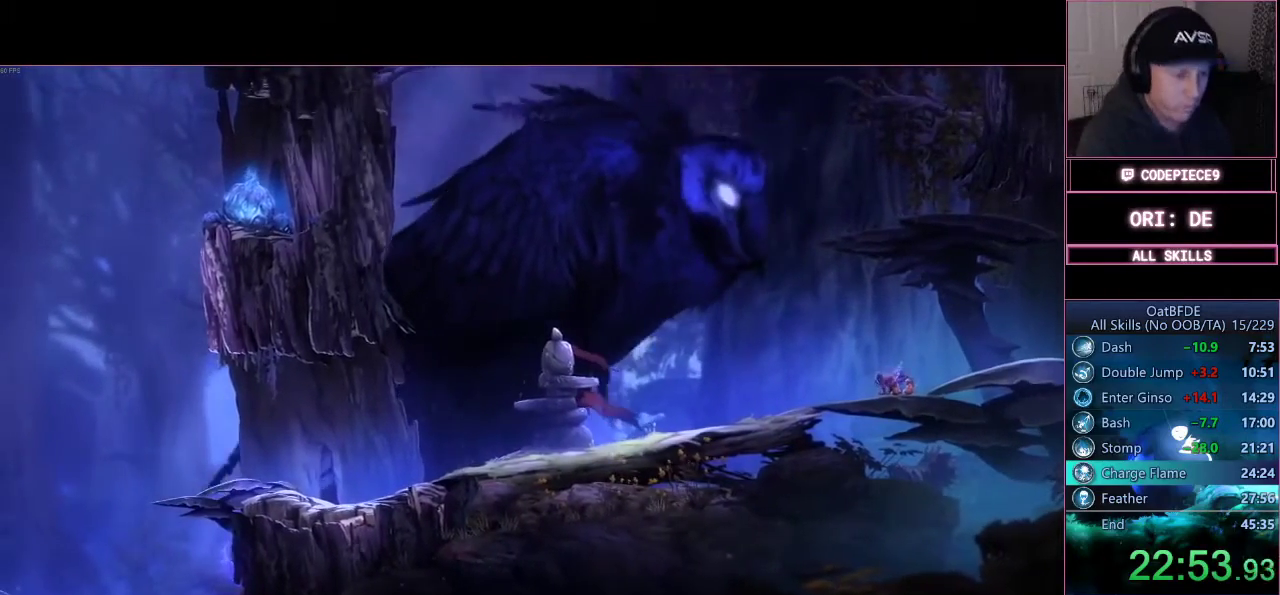
Gameplay with a controller (PlayStation layout); each line is a JSON object with the inputs held at the frame after it (dt_ms = milliseconds from this image to that frame). "events" lists button and stick changes between this image and that frame as [ms after this image, input, new state], when the widget could be followed in between. Not read: R3.
{"dt_ms": 500, "buttons": [], "left_stick": "left", "right_stick": "center", "events": [[400, "left_stick", "left"]]}
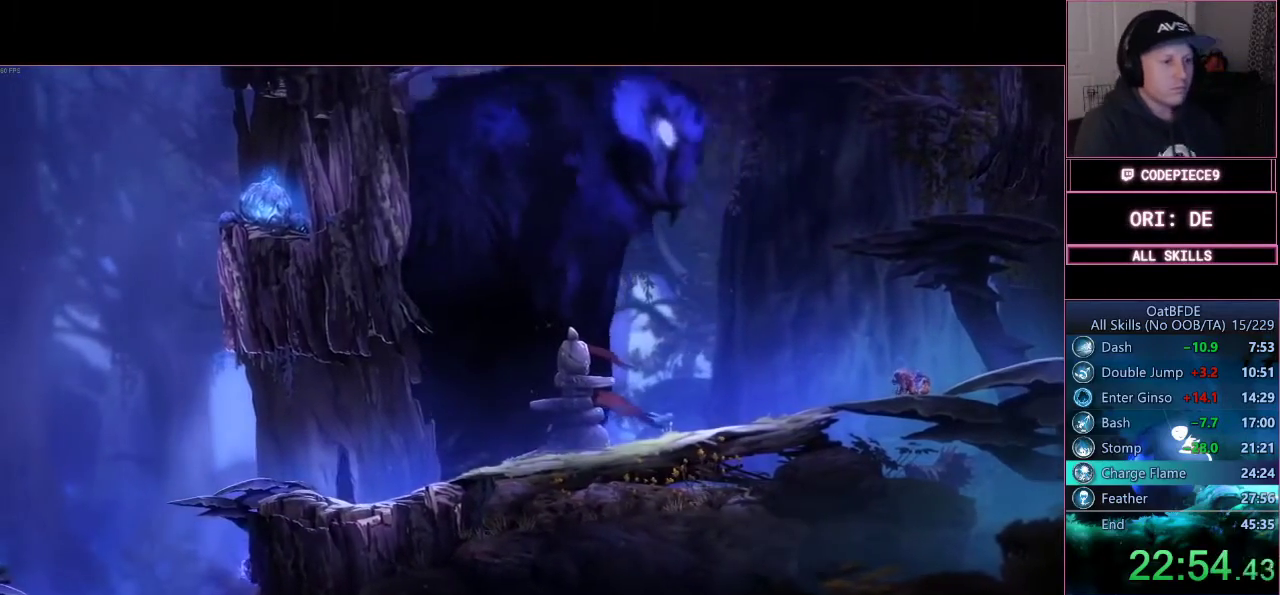
{"dt_ms": 500, "buttons": [], "left_stick": "left", "right_stick": "center", "events": []}
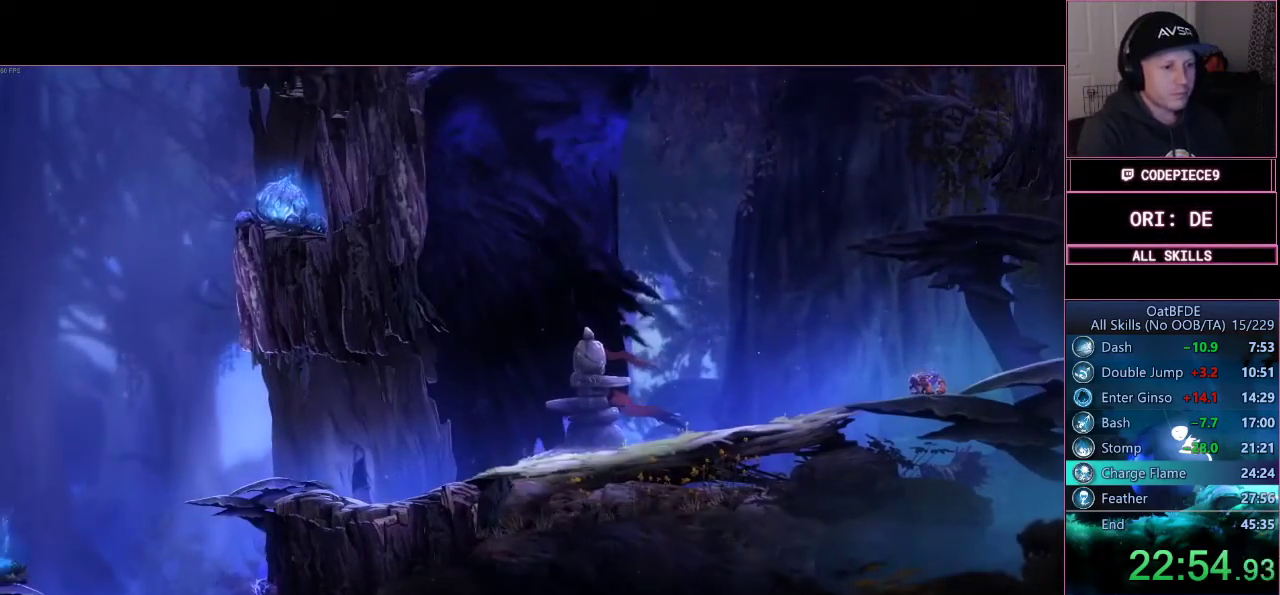
{"dt_ms": 500, "buttons": [], "left_stick": "left", "right_stick": "center", "events": []}
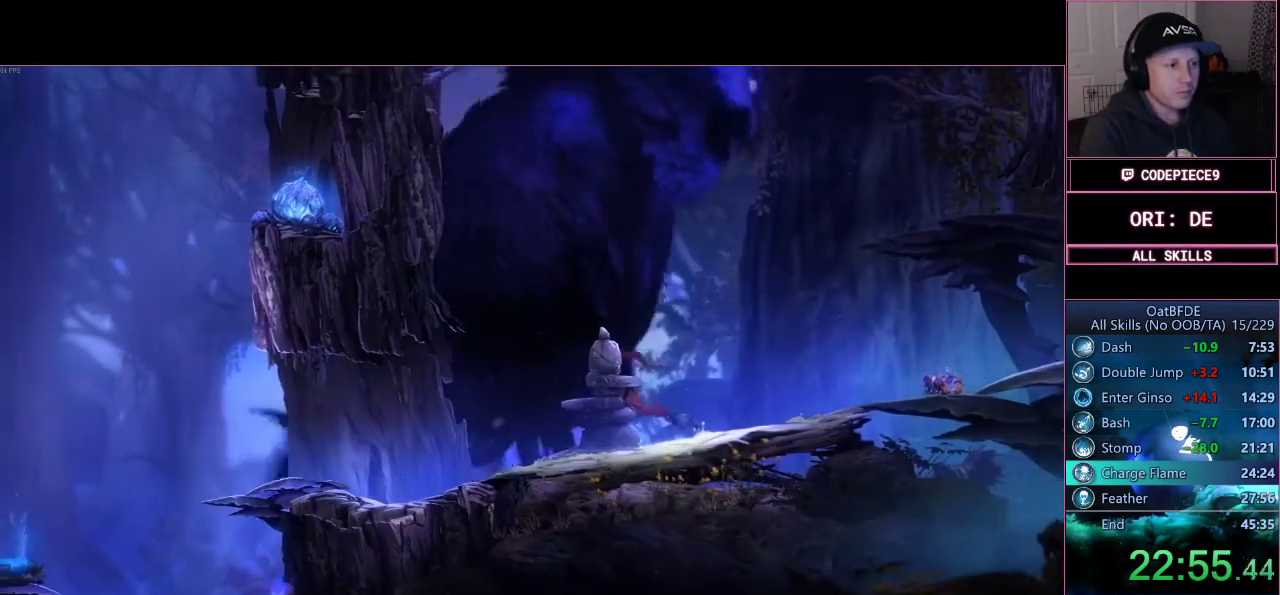
{"dt_ms": 500, "buttons": [], "left_stick": "left", "right_stick": "center", "events": []}
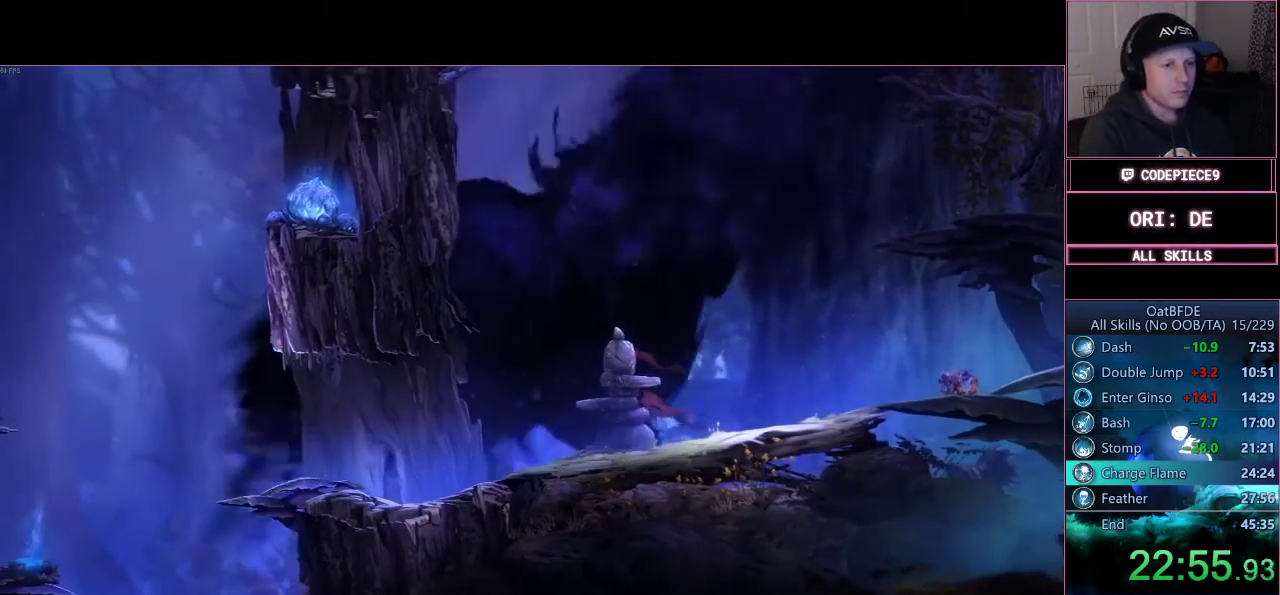
{"dt_ms": 500, "buttons": [], "left_stick": "left", "right_stick": "center", "events": []}
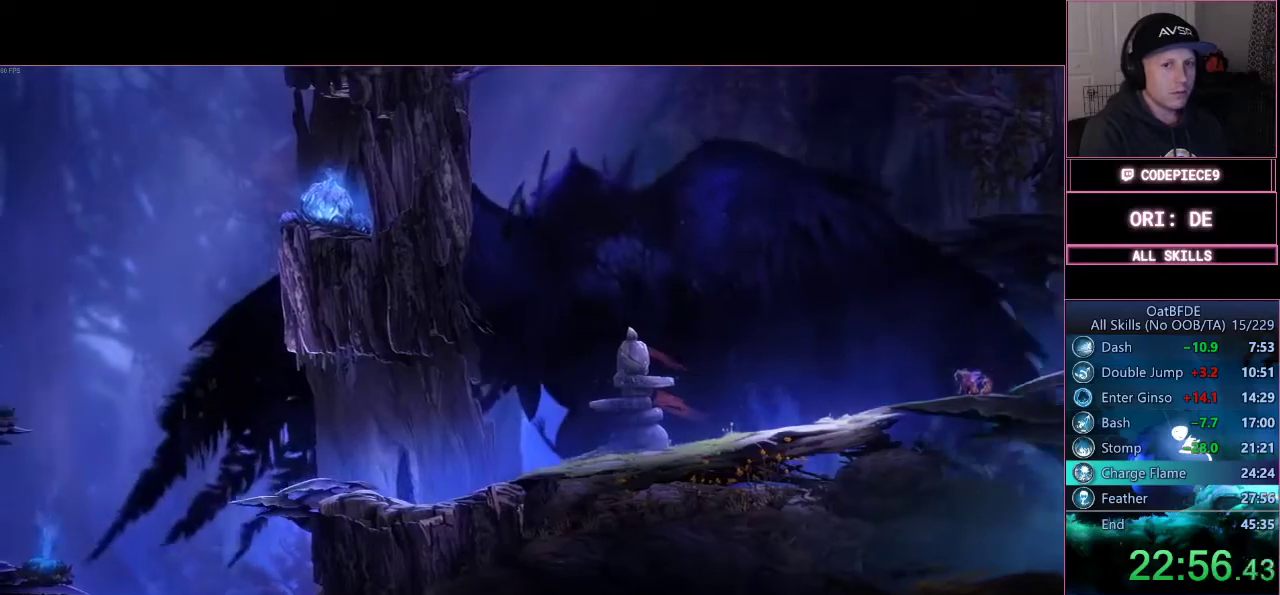
{"dt_ms": 500, "buttons": [], "left_stick": "left", "right_stick": "center", "events": []}
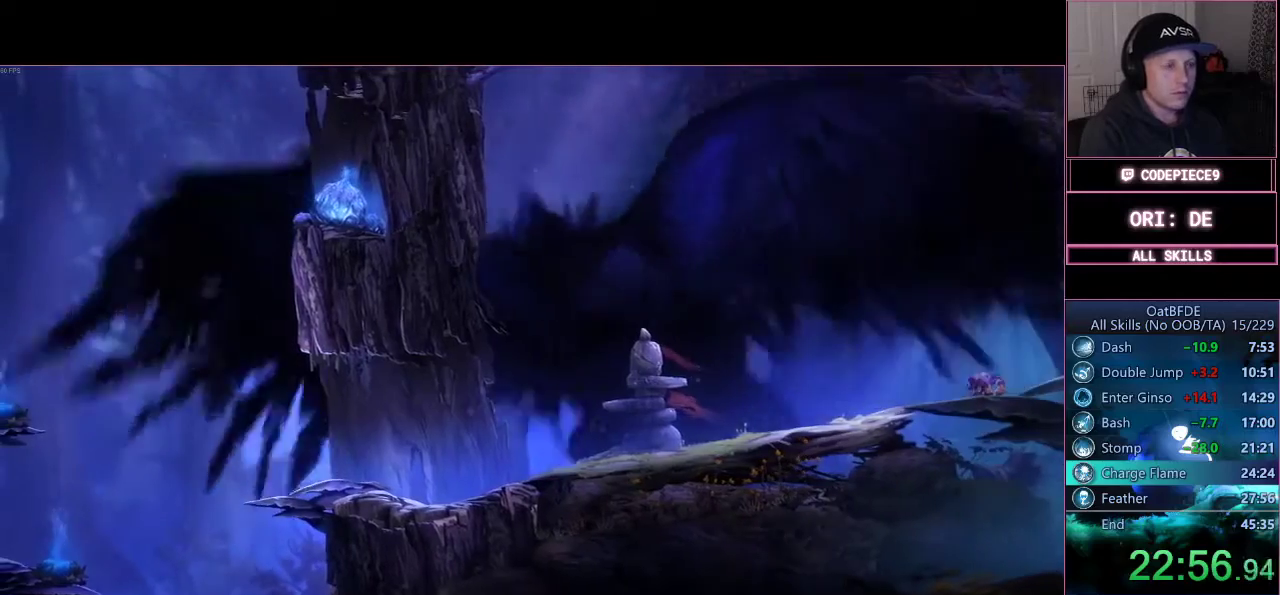
{"dt_ms": 500, "buttons": [], "left_stick": "left", "right_stick": "center", "events": []}
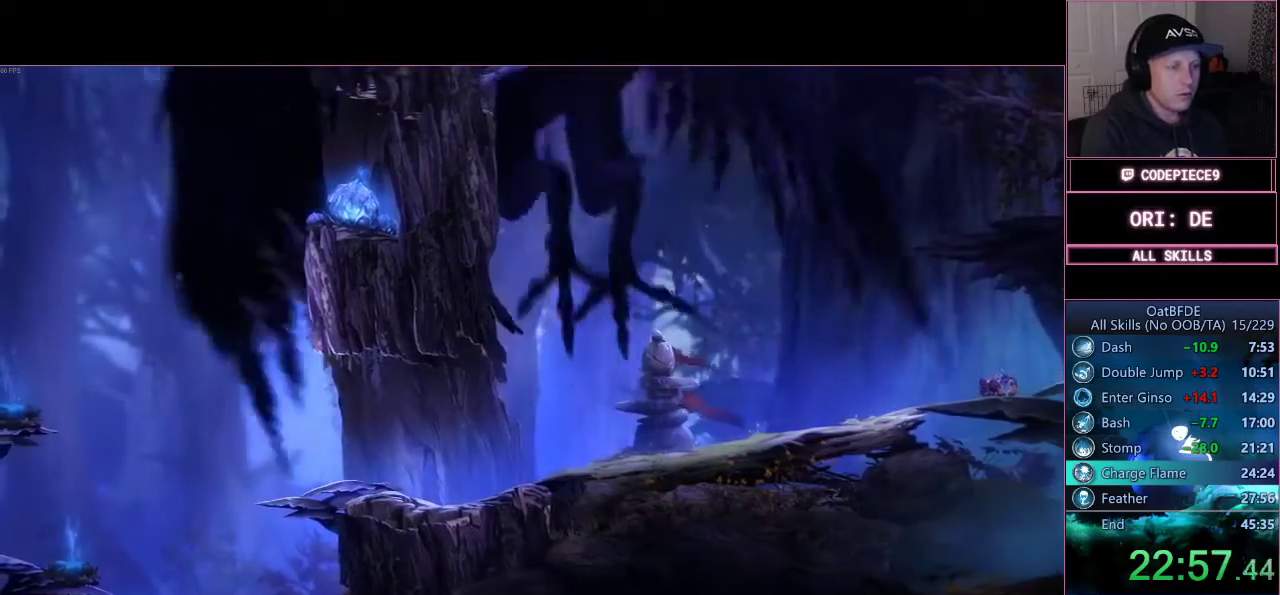
{"dt_ms": 500, "buttons": [], "left_stick": "left", "right_stick": "center", "events": []}
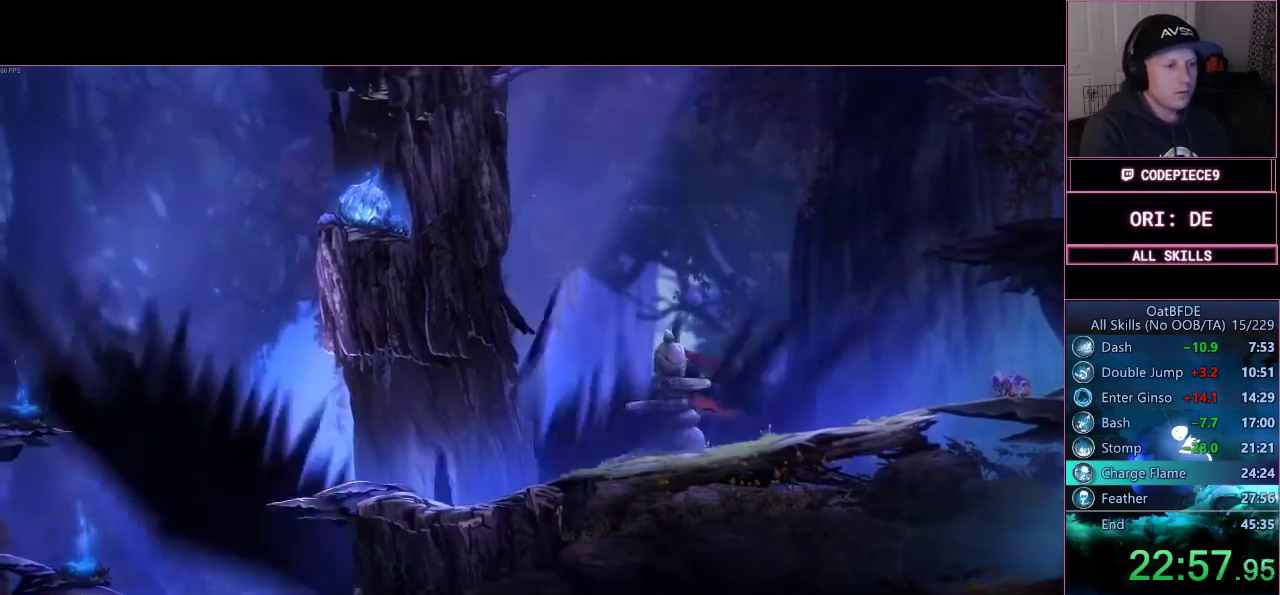
{"dt_ms": 500, "buttons": [], "left_stick": "left", "right_stick": "center", "events": []}
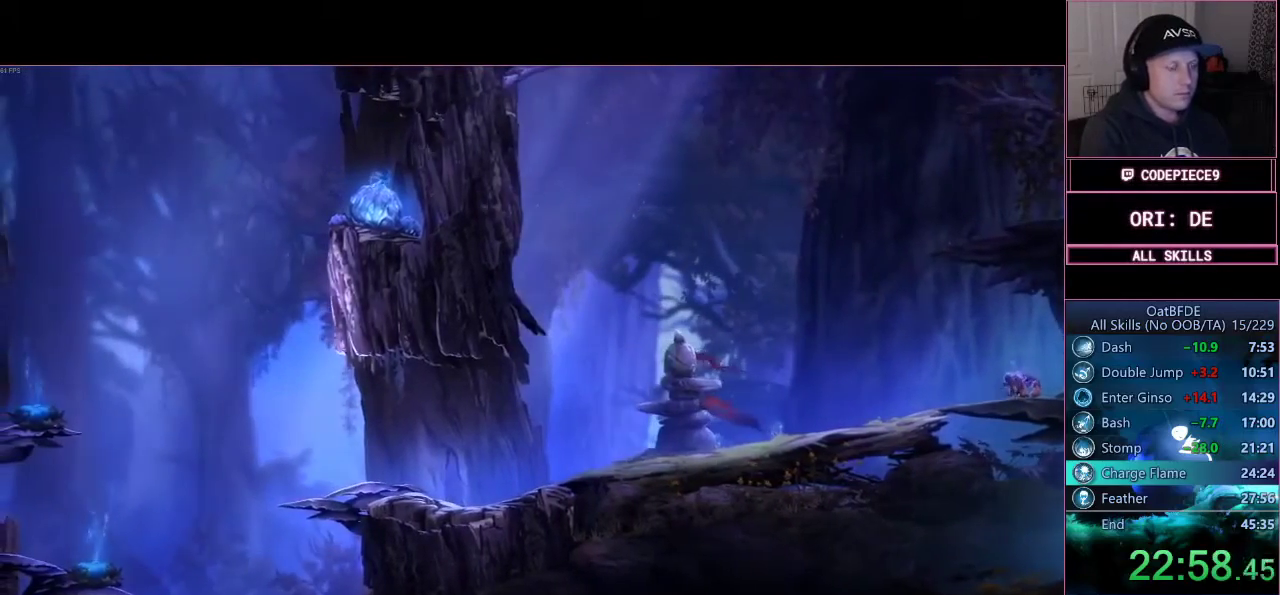
{"dt_ms": 500, "buttons": [], "left_stick": "left", "right_stick": "center", "events": []}
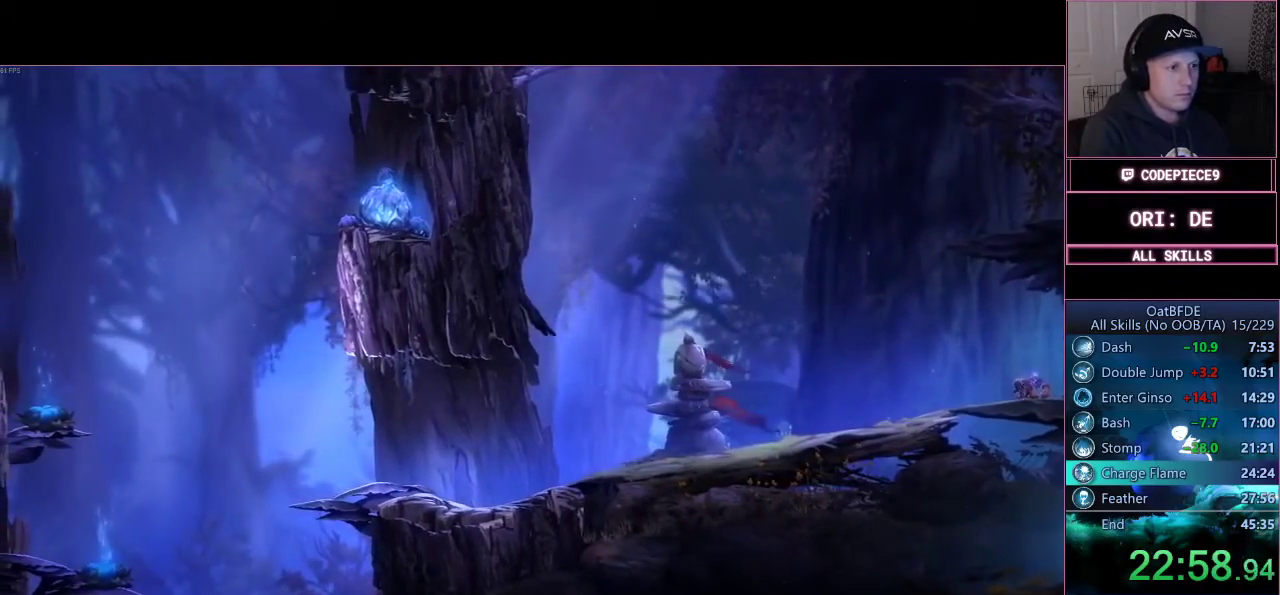
{"dt_ms": 500, "buttons": [], "left_stick": "center", "right_stick": "center", "events": [[100, "left_stick", "center"]]}
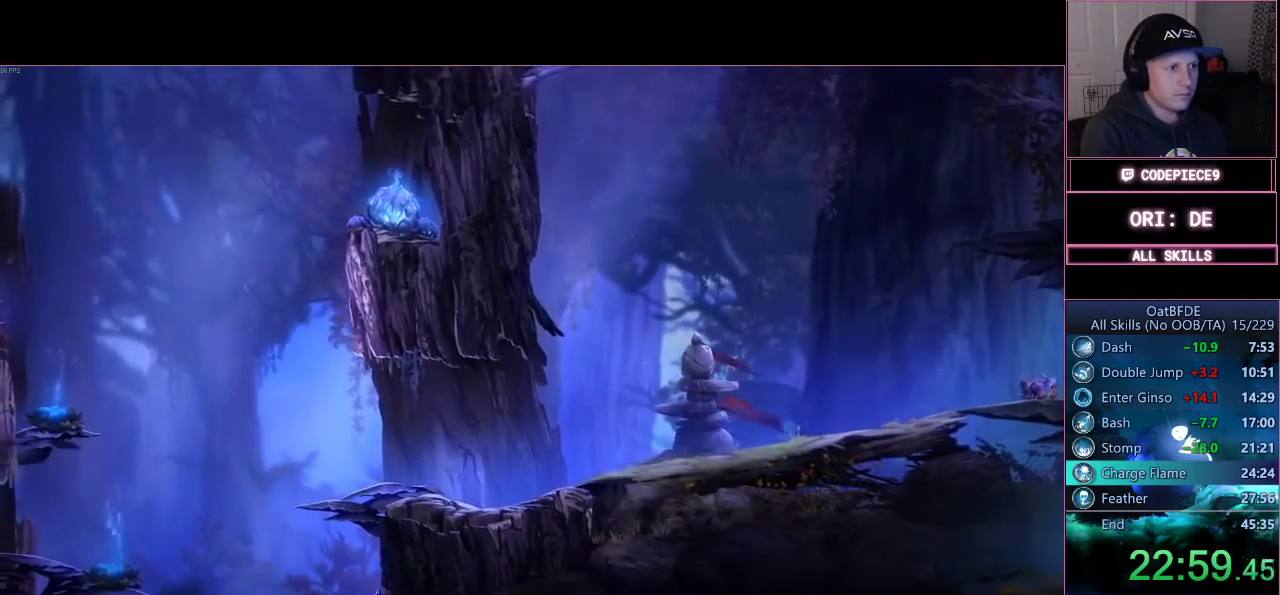
{"dt_ms": 500, "buttons": [], "left_stick": "center", "right_stick": "center", "events": []}
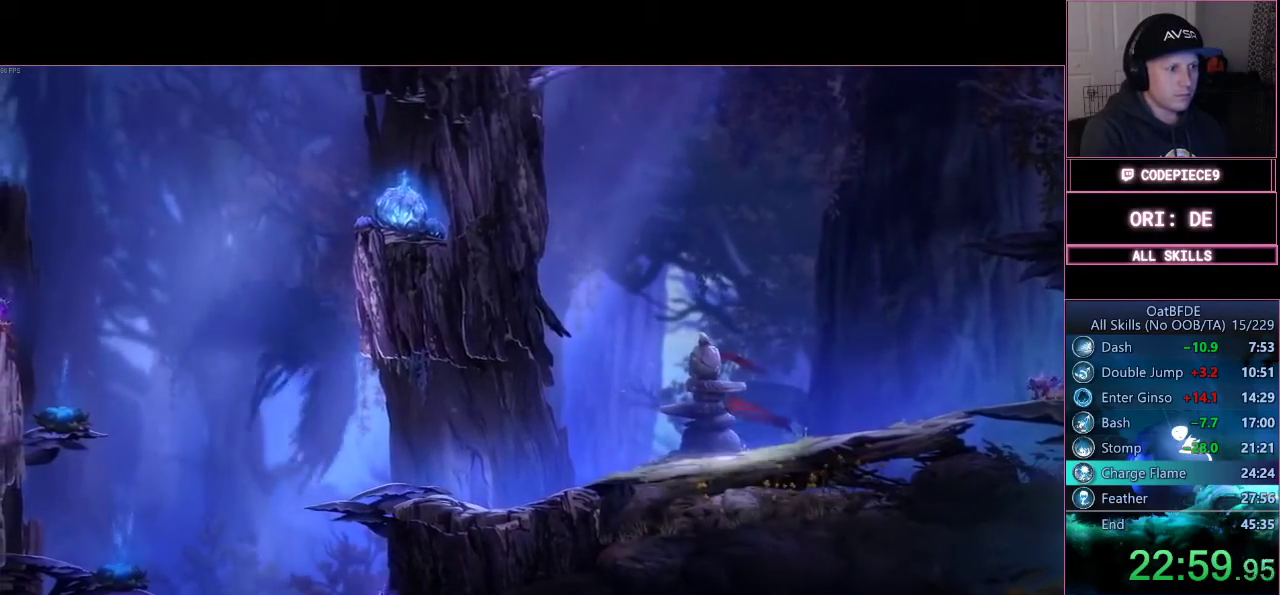
{"dt_ms": 500, "buttons": [], "left_stick": "center", "right_stick": "center", "events": []}
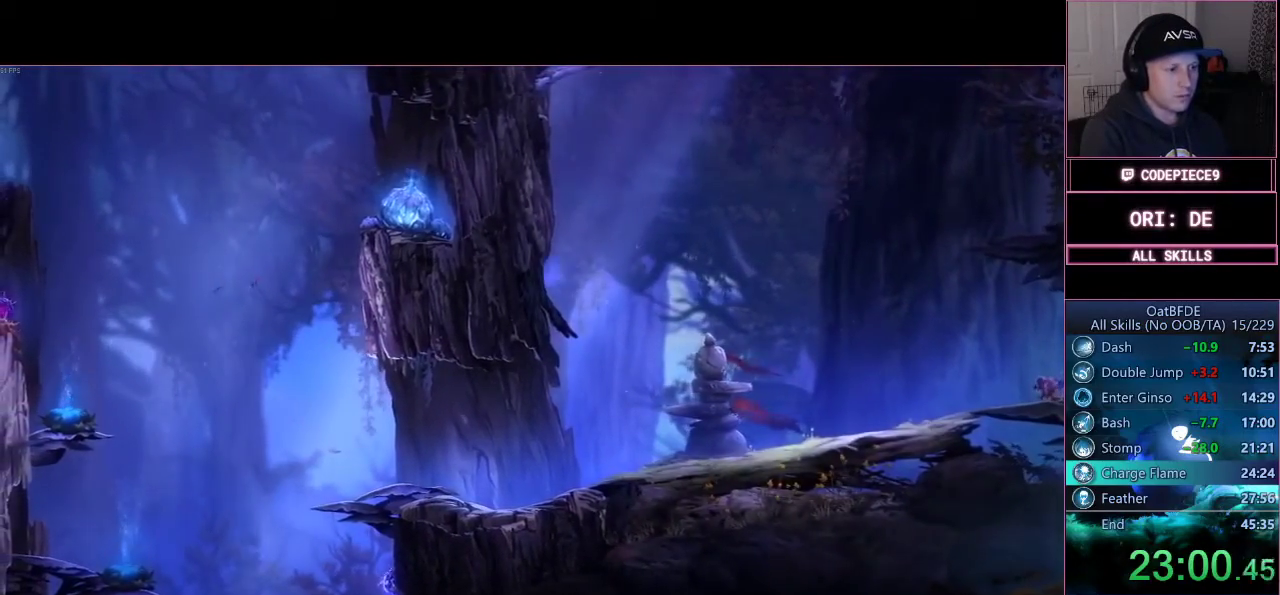
{"dt_ms": 500, "buttons": [], "left_stick": "center", "right_stick": "center", "events": []}
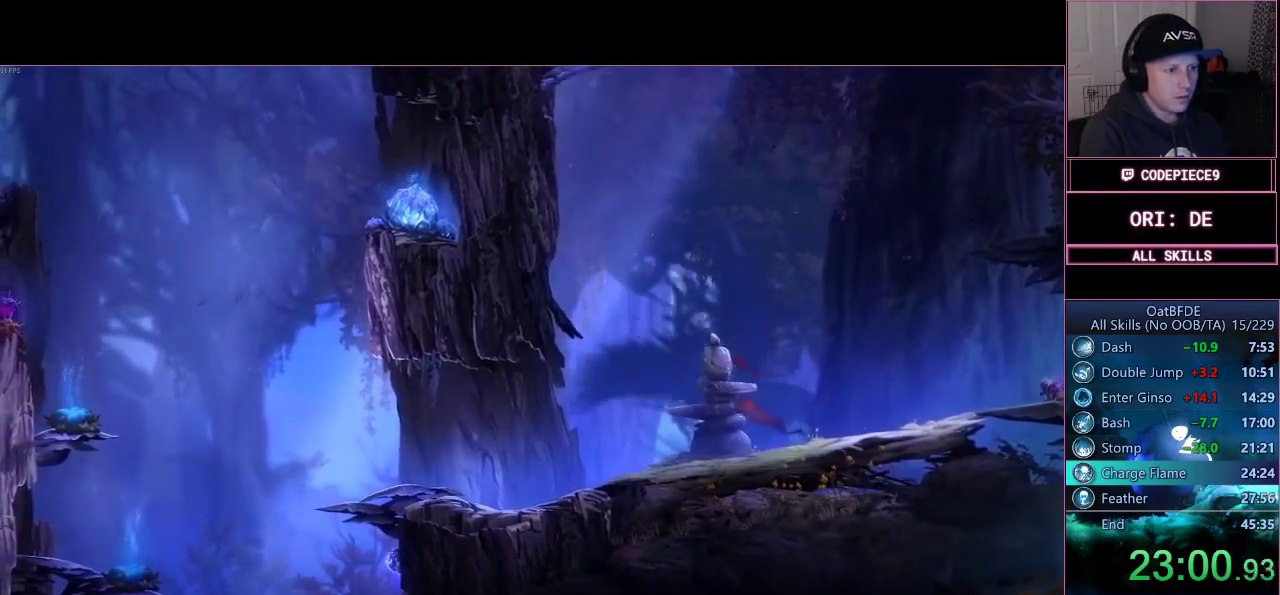
{"dt_ms": 500, "buttons": [], "left_stick": "center", "right_stick": "center", "events": []}
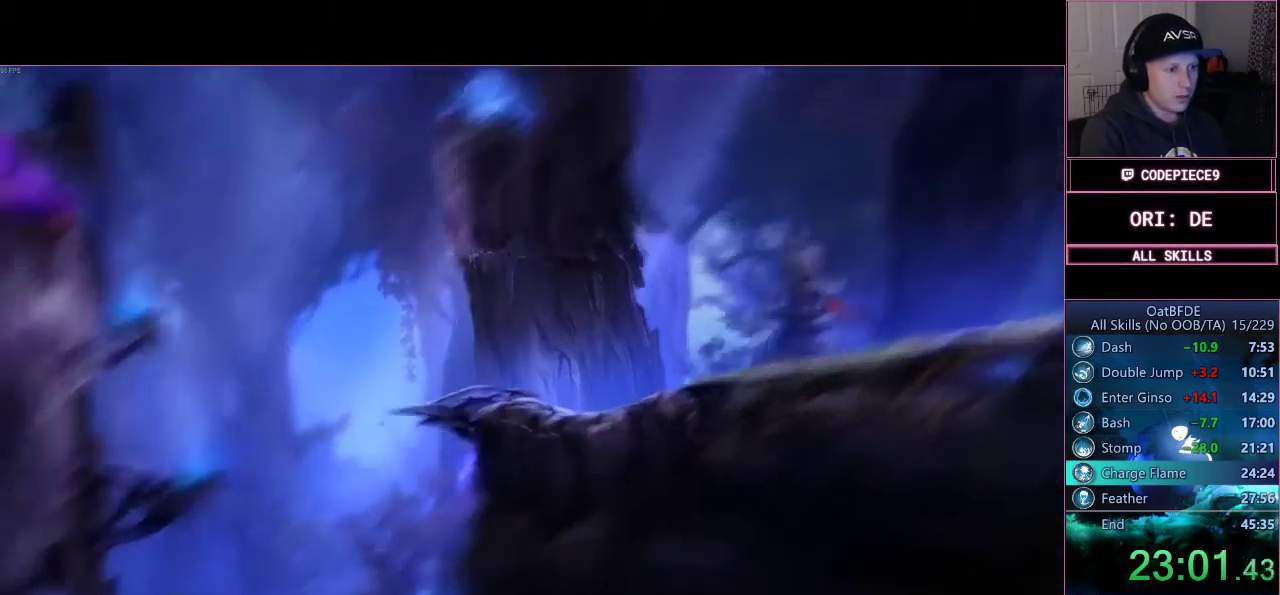
{"dt_ms": 500, "buttons": [], "left_stick": "left", "right_stick": "center", "events": [[400, "left_stick", "left"]]}
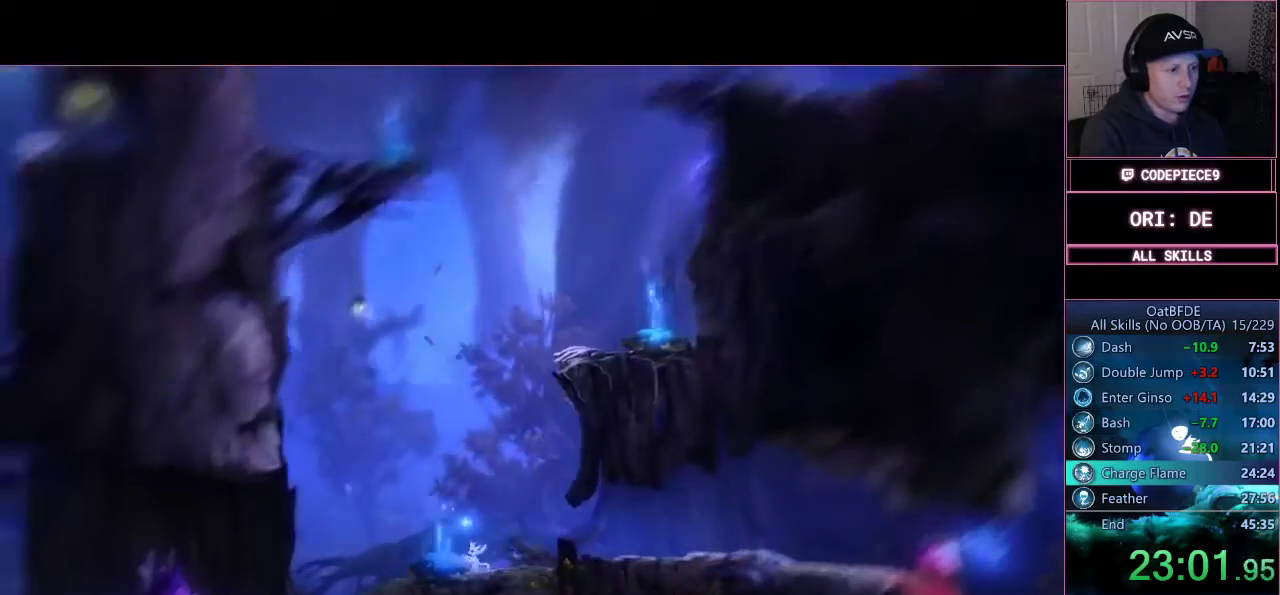
{"dt_ms": 500, "buttons": ["CROSS"], "left_stick": "left", "right_stick": "center", "events": [[67, "CROSS", "down"]]}
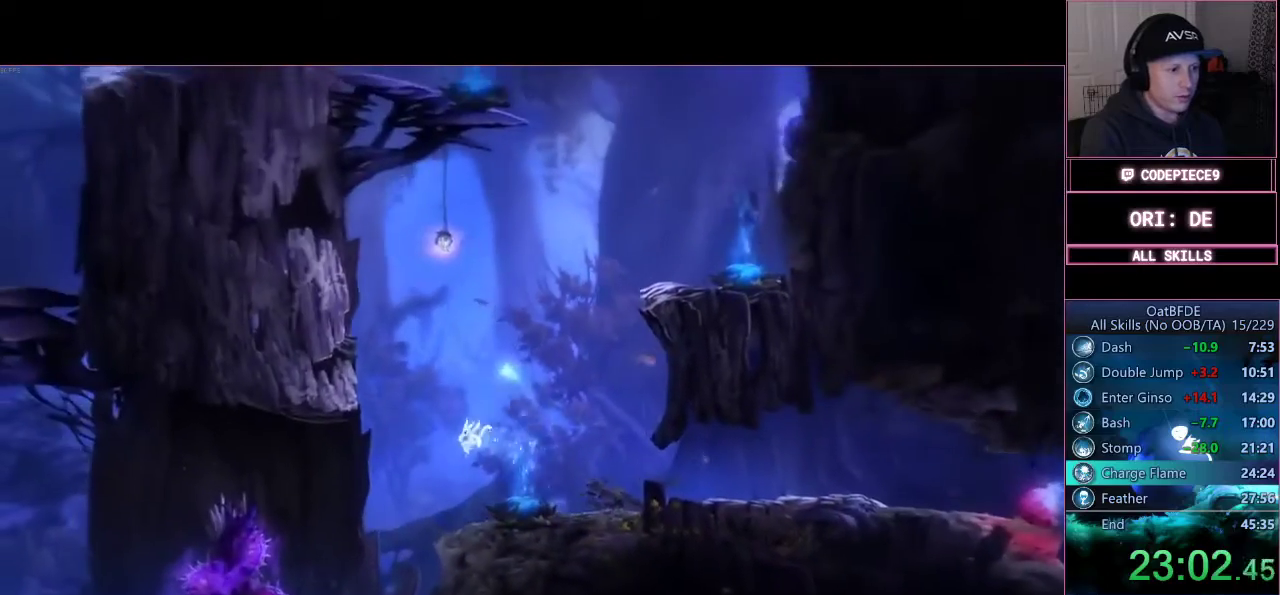
{"dt_ms": 500, "buttons": [], "left_stick": "left", "right_stick": "center", "events": [[200, "CROSS", "up"]]}
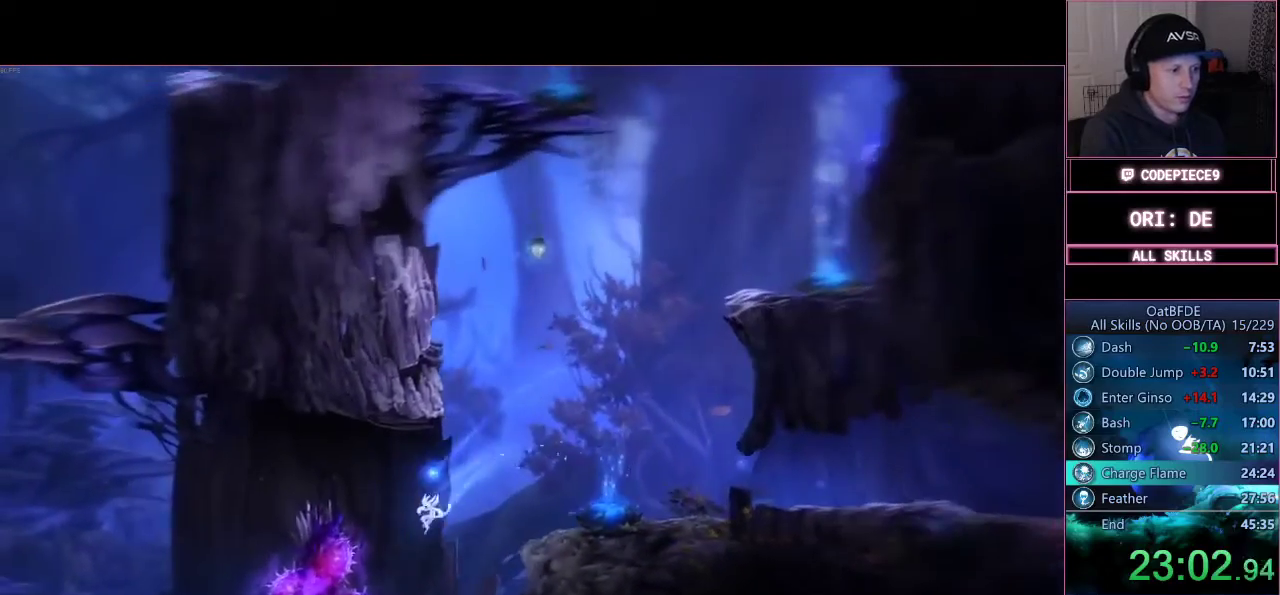
{"dt_ms": 500, "buttons": ["TRIANGLE"], "left_stick": "left", "right_stick": "center", "events": [[67, "CROSS", "down"], [100, "CROSS", "up"], [167, "TRIANGLE", "down"]]}
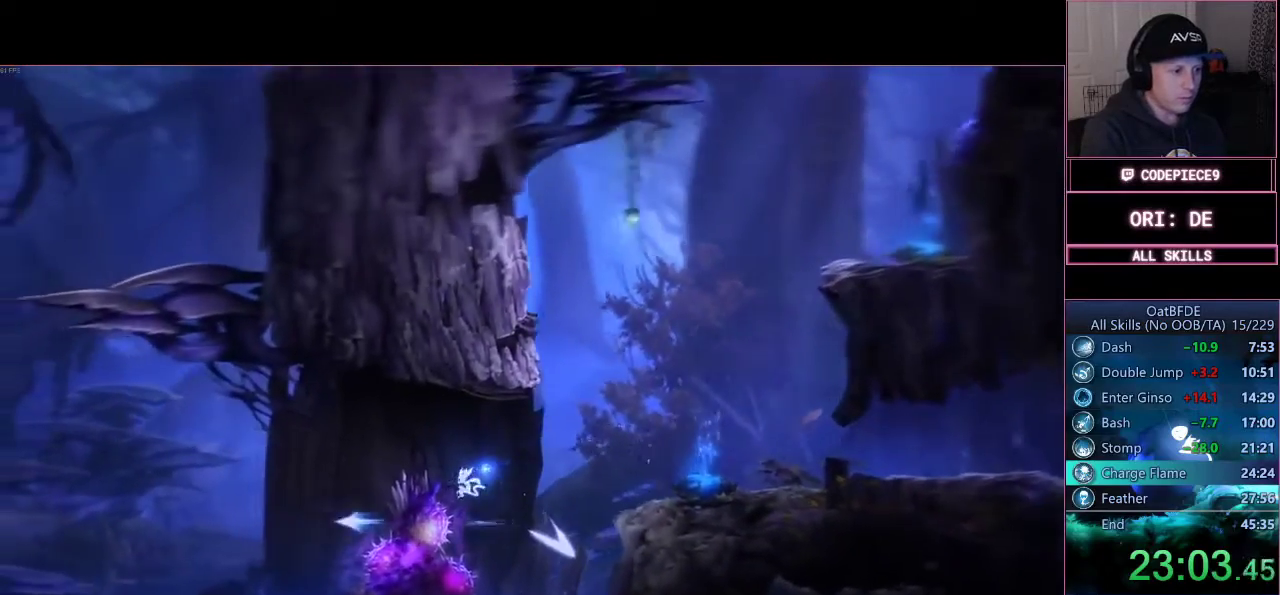
{"dt_ms": 500, "buttons": [], "left_stick": "center", "right_stick": "center"}
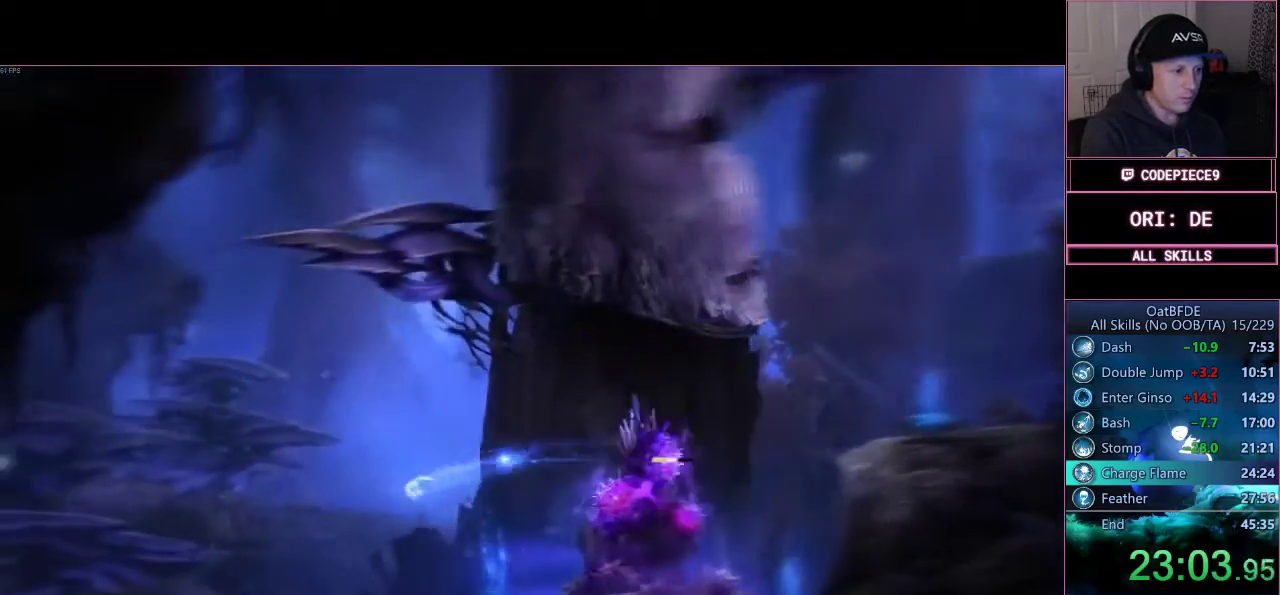
{"dt_ms": 500, "buttons": ["CROSS"], "left_stick": "center", "right_stick": "center", "events": [[467, "CROSS", "down"]]}
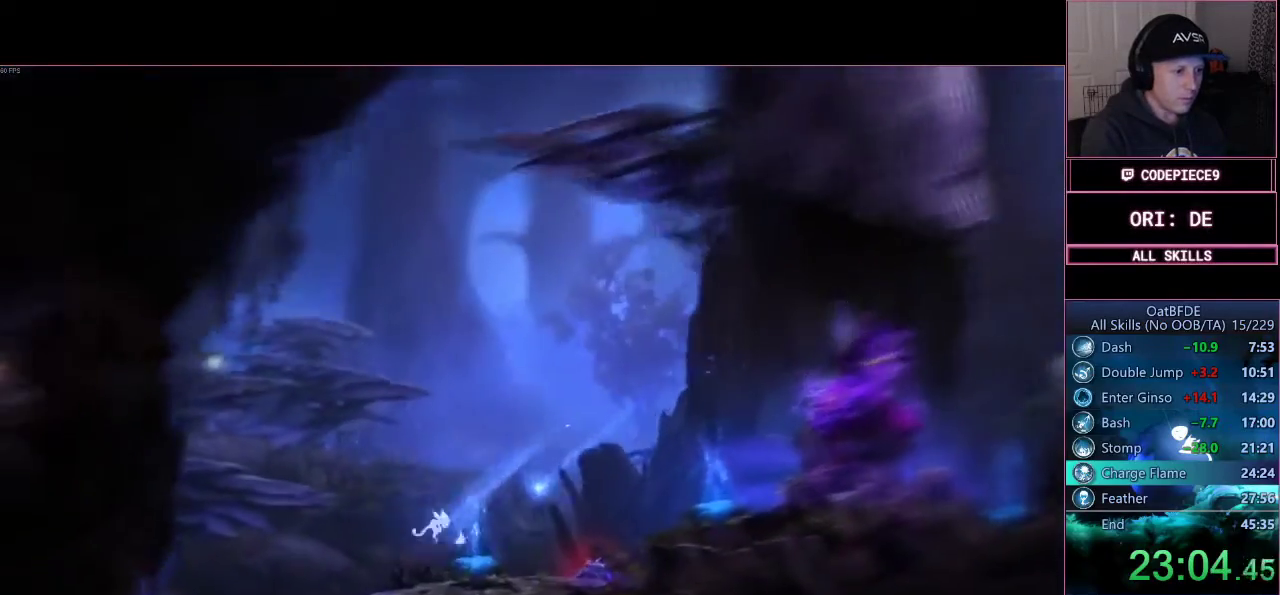
{"dt_ms": 1000, "buttons": [], "left_stick": "center", "right_stick": "center"}
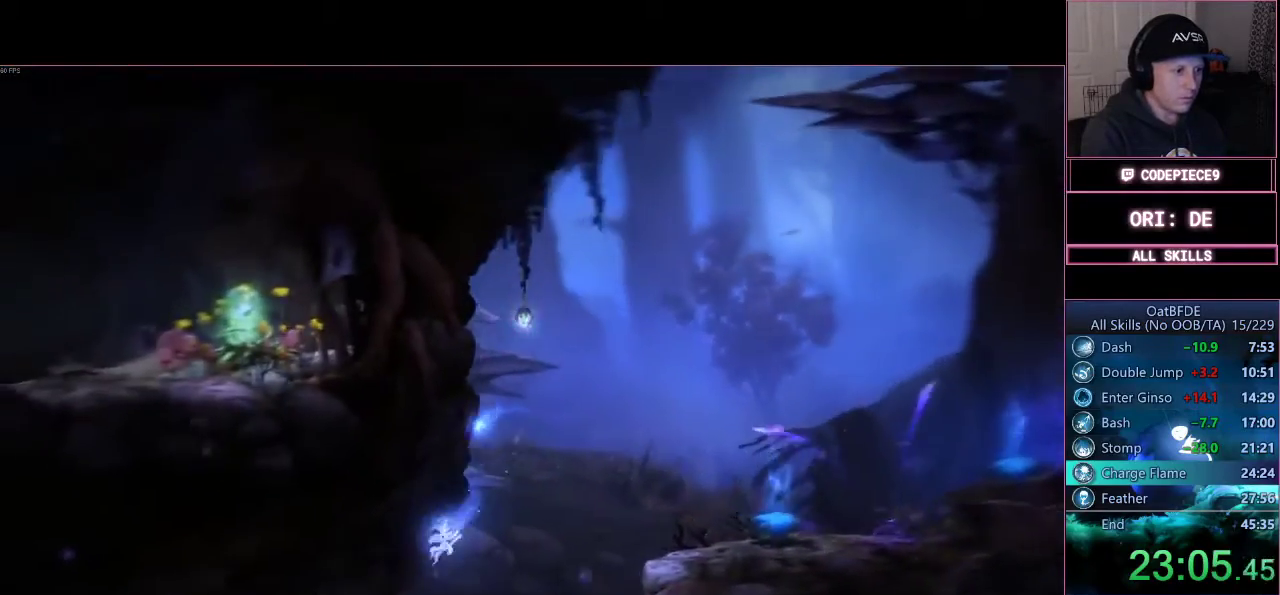
{"dt_ms": 500, "buttons": ["TRIANGLE"], "left_stick": "left", "right_stick": "center", "events": [[267, "left_stick", "left"], [300, "TRIANGLE", "down"]]}
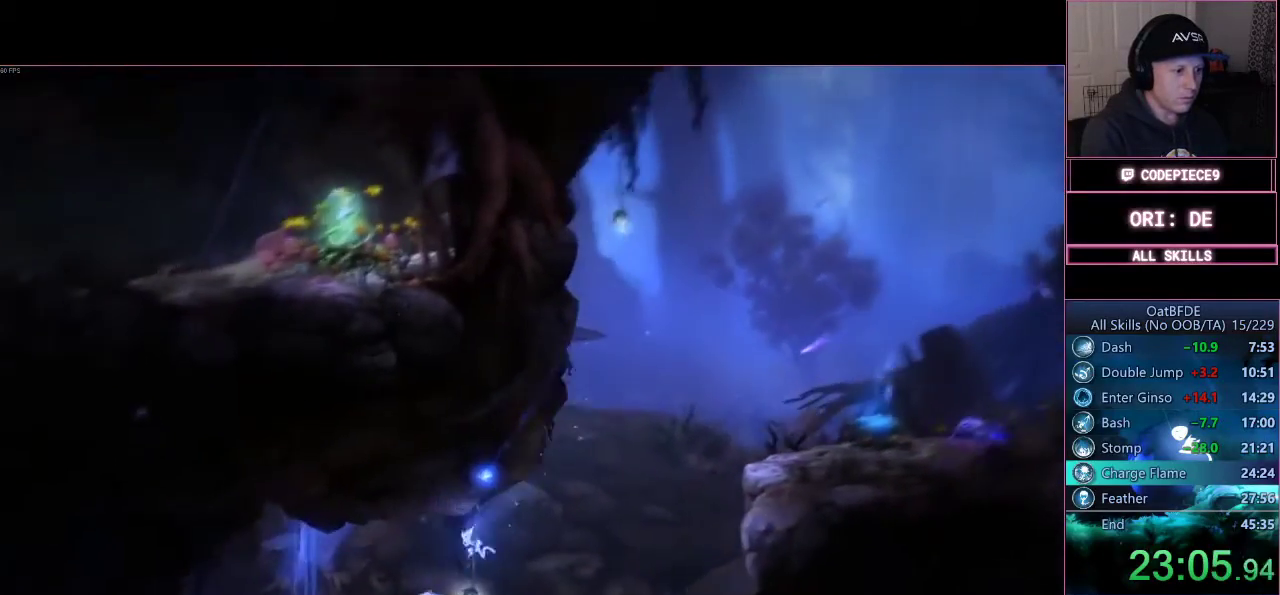
{"dt_ms": 500, "buttons": [], "left_stick": "center", "right_stick": "center", "events": [[100, "TRIANGLE", "up"], [100, "left_stick", "center"], [133, "L2", "down"], [200, "L2", "up"]]}
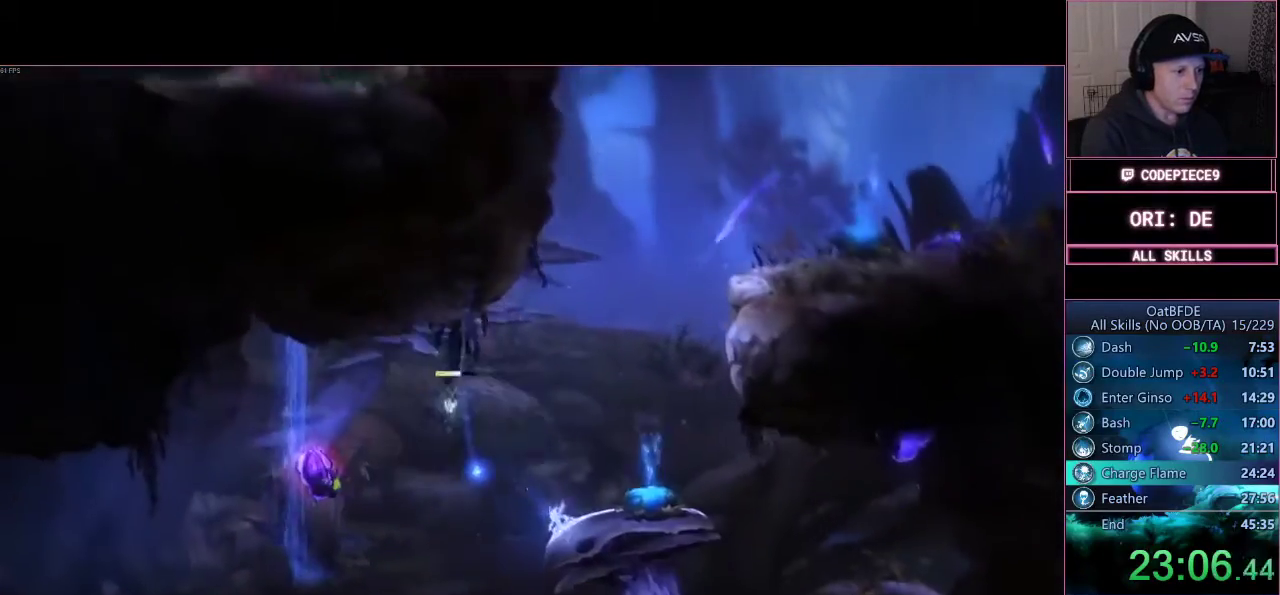
{"dt_ms": 500, "buttons": ["CROSS"], "left_stick": "left", "right_stick": "center", "events": [[100, "CROSS", "down"], [200, "left_stick", "left"], [333, "CROSS", "up"], [400, "CROSS", "down"]]}
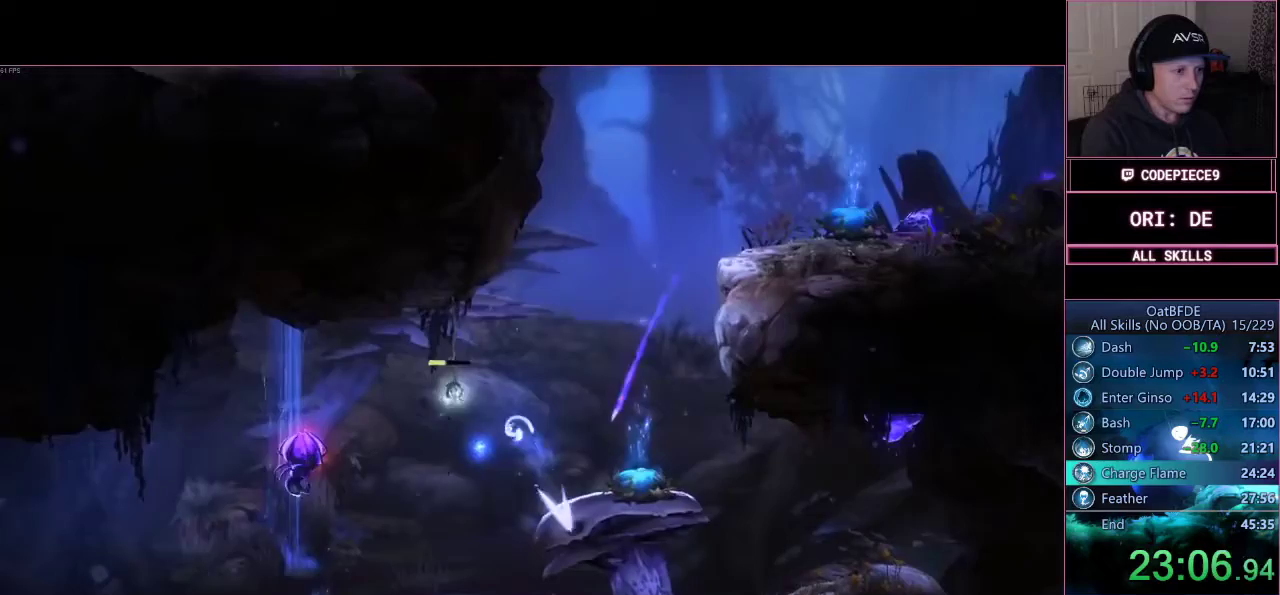
{"dt_ms": 500, "buttons": [], "left_stick": "left", "right_stick": "center", "events": [[100, "CROSS", "up"], [133, "TRIANGLE", "down"], [500, "TRIANGLE", "up"]]}
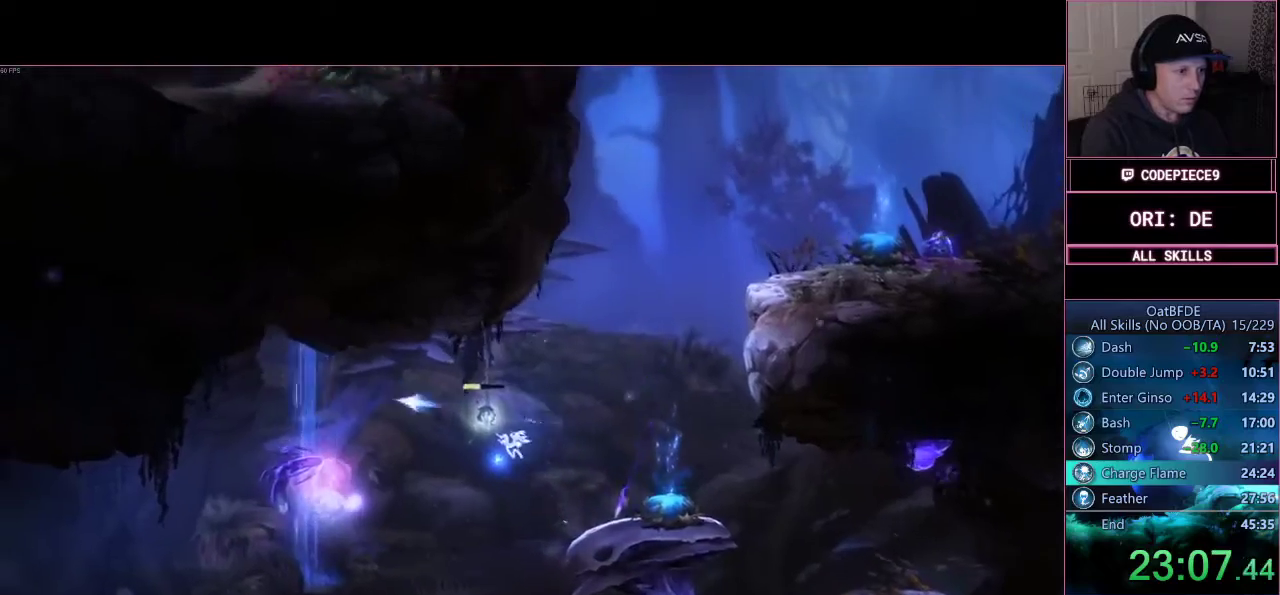
{"dt_ms": 500, "buttons": [], "left_stick": "center", "right_stick": "center", "events": [[33, "R2", "down"], [33, "left_stick", "center"], [100, "R2", "up"]]}
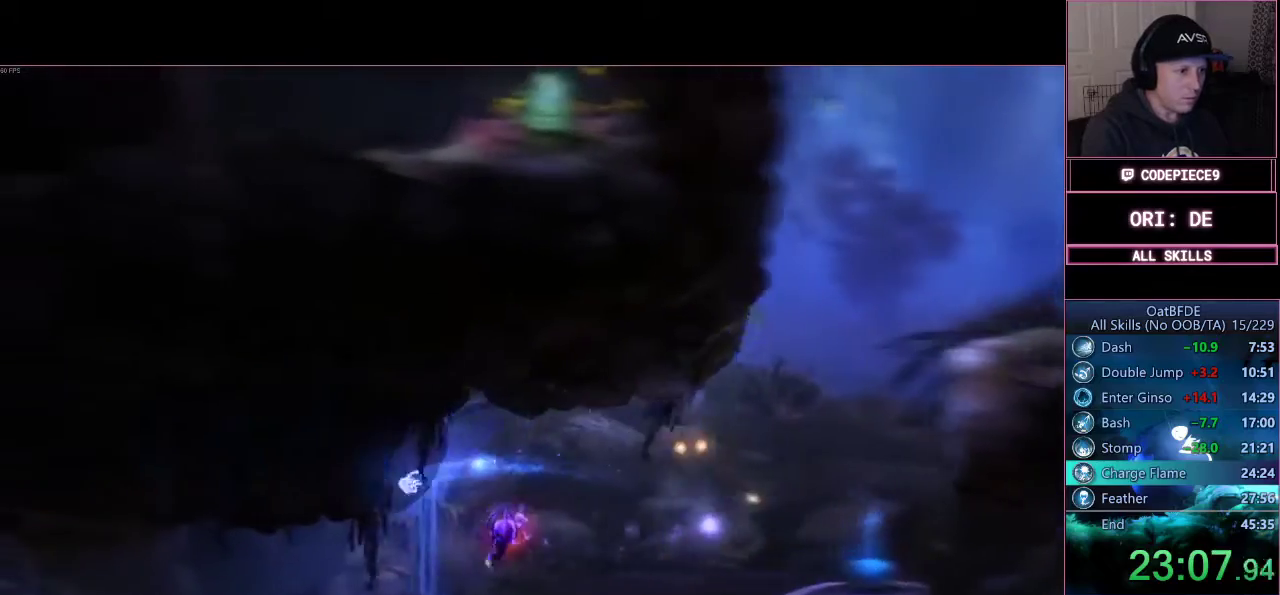
{"dt_ms": 500, "buttons": ["CROSS"], "left_stick": "center", "right_stick": "center", "events": [[500, "CROSS", "down"]]}
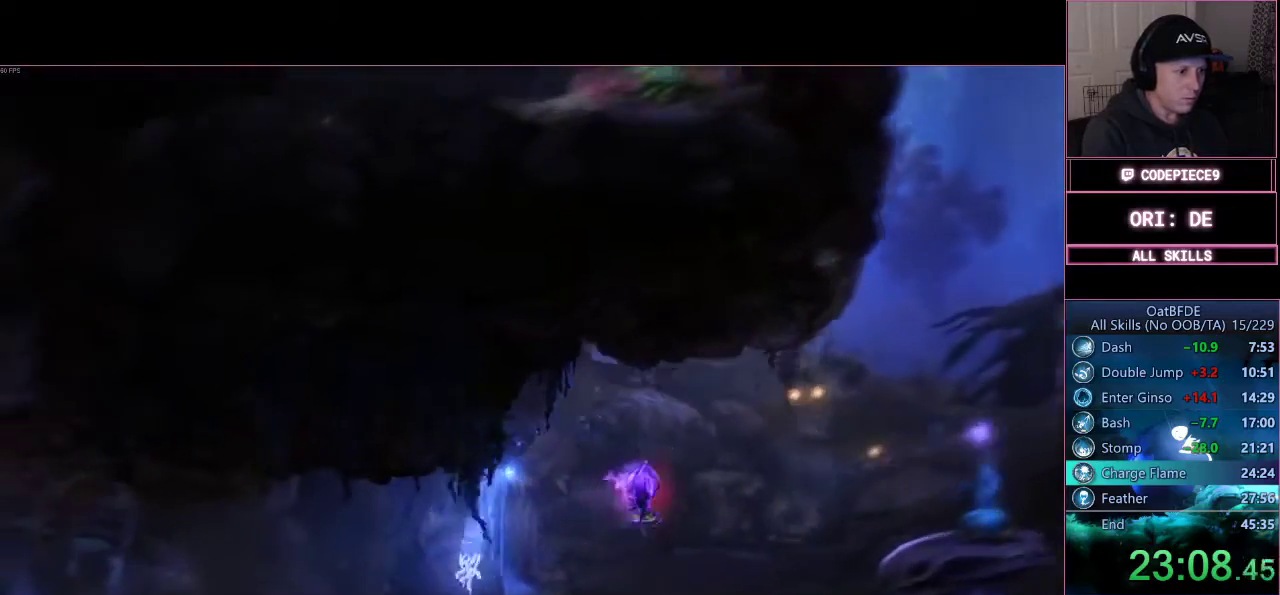
{"dt_ms": 500, "buttons": [], "left_stick": "down", "right_stick": "center", "events": [[133, "left_stick", "left"], [167, "CROSS", "up"], [500, "left_stick", "down"]]}